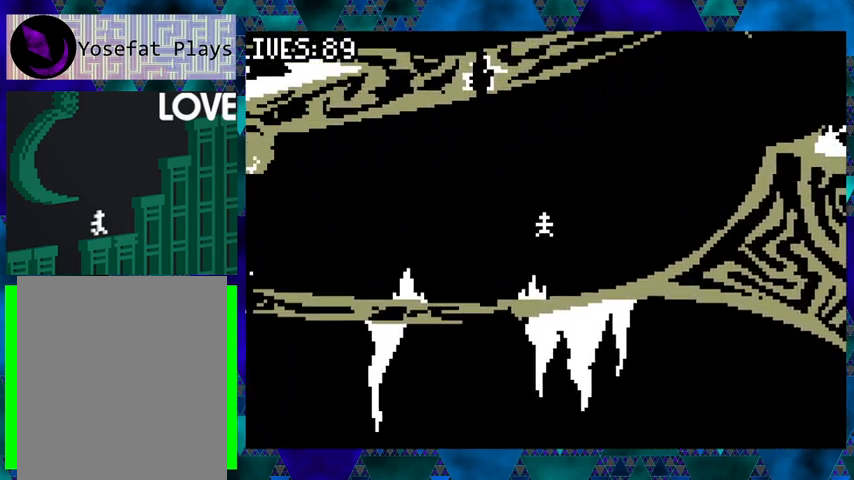
Gameplay with a controller (Nintendo layout); each line is a JSON object with the inputs held at the frame after it. "events" lists button and stick changes between this image and that frame as [ms after this image, input, new state], when the widget could be followed in between. Not read: L3 R3 left_stick right_stick.
{"buttons": ["B", "DPAD_LEFT"], "events": [[100, "B", "up"], [467, "B", "down"]]}
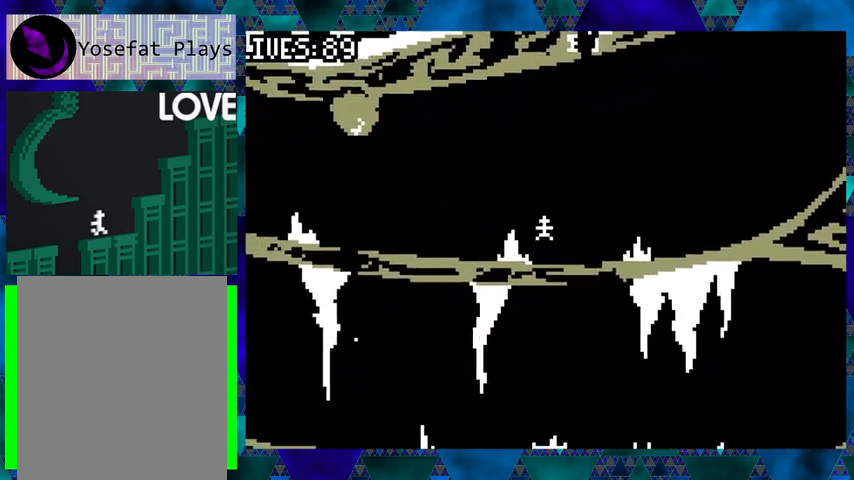
{"buttons": ["DPAD_LEFT"], "events": [[267, "B", "up"]]}
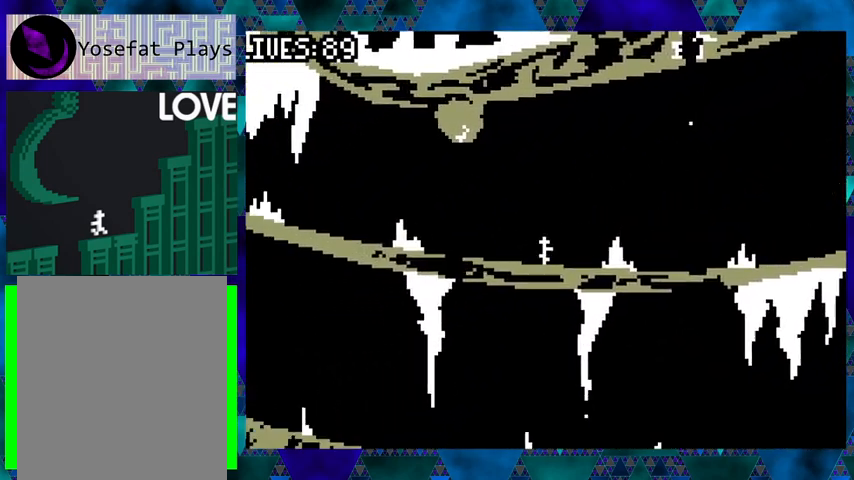
{"buttons": [], "events": [[200, "DPAD_LEFT", "up"]]}
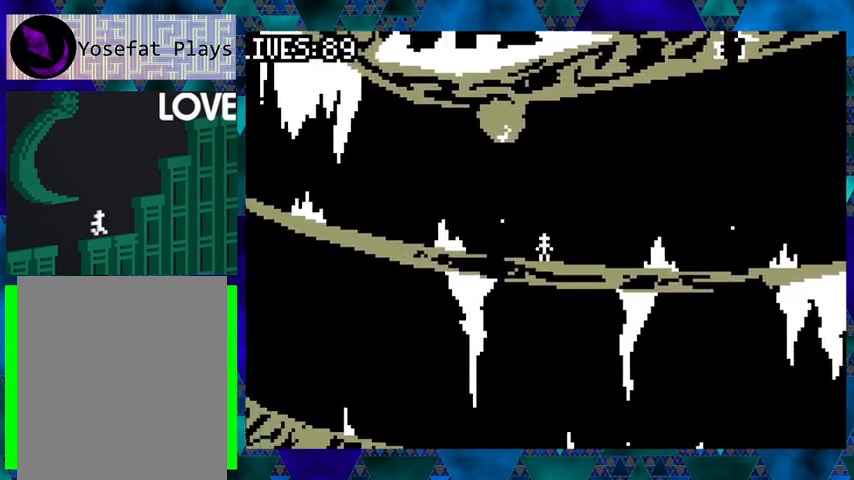
{"buttons": ["B", "DPAD_LEFT"], "events": [[367, "B", "down"], [367, "DPAD_LEFT", "down"]]}
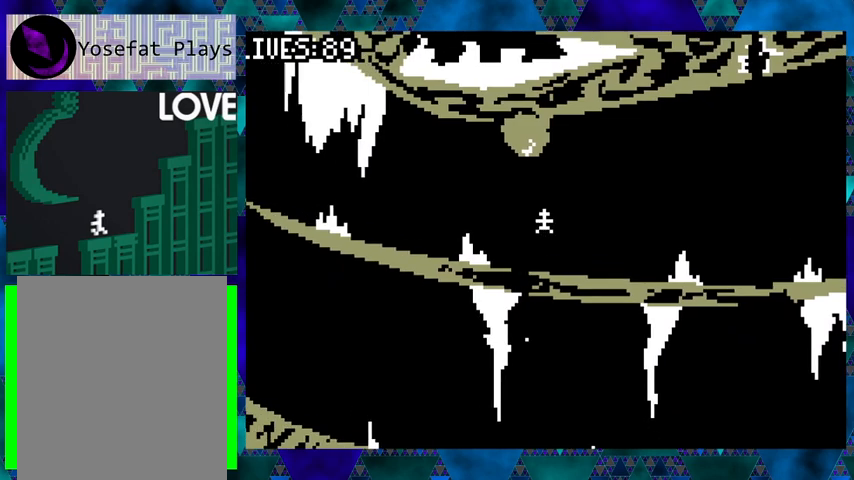
{"buttons": [], "events": [[33, "B", "up"], [167, "DPAD_LEFT", "up"]]}
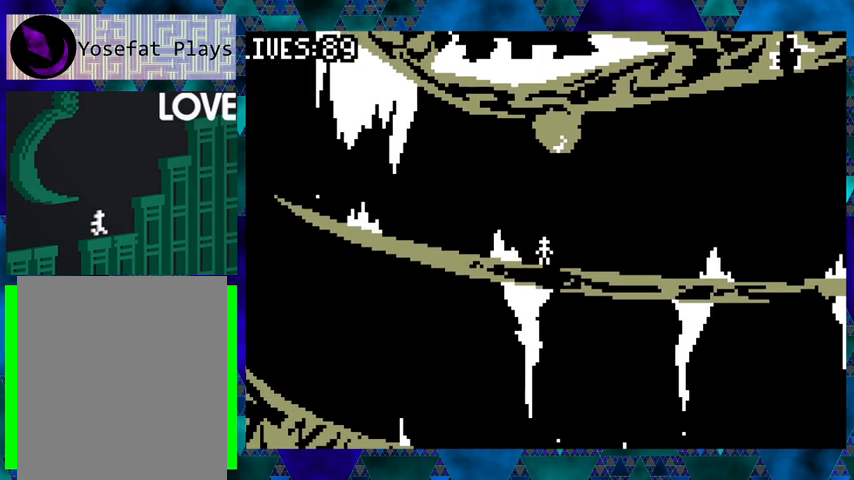
{"buttons": ["B", "DPAD_LEFT"], "events": [[167, "B", "down"], [167, "DPAD_LEFT", "down"]]}
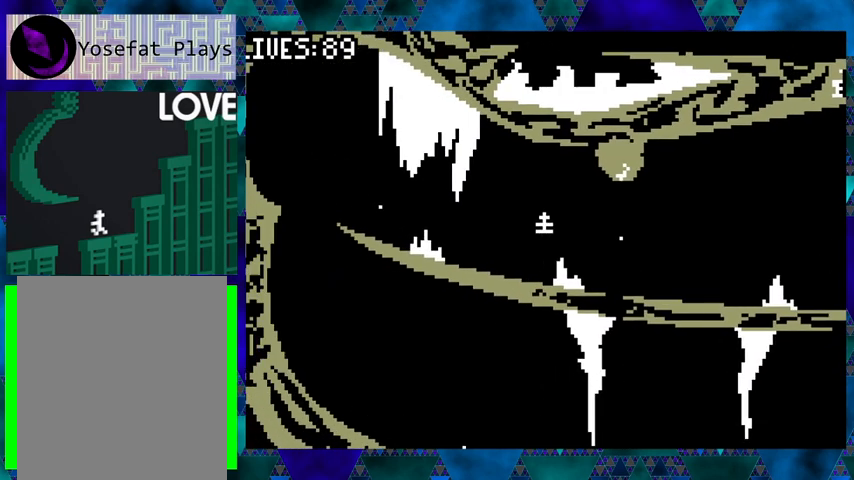
{"buttons": [], "events": [[67, "B", "up"], [367, "DPAD_LEFT", "up"]]}
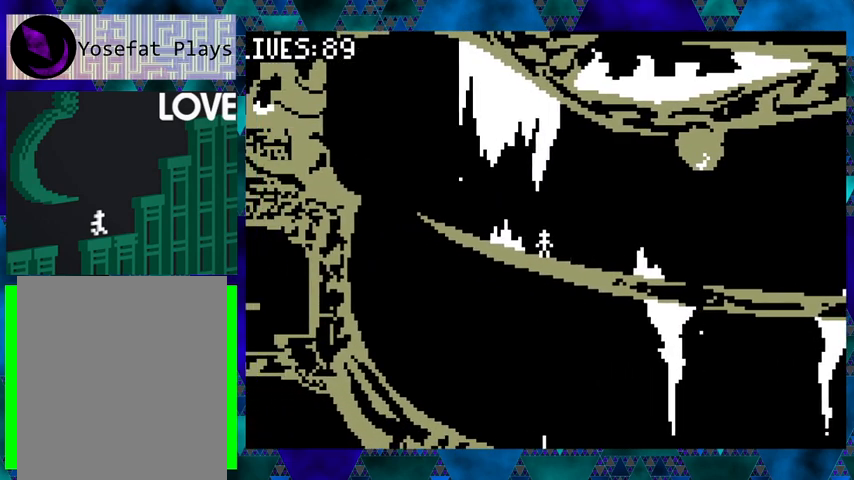
{"buttons": ["B", "DPAD_LEFT"], "events": [[367, "B", "down"], [367, "DPAD_LEFT", "down"]]}
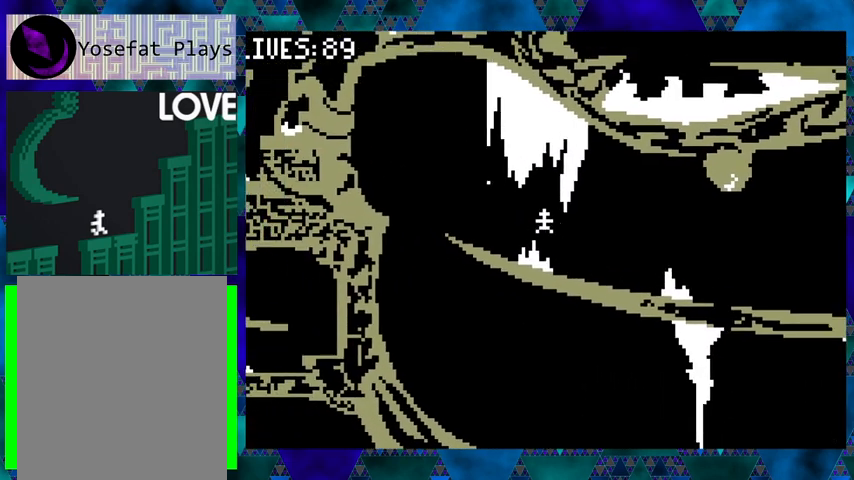
{"buttons": [], "events": [[133, "B", "up"], [267, "DPAD_LEFT", "up"]]}
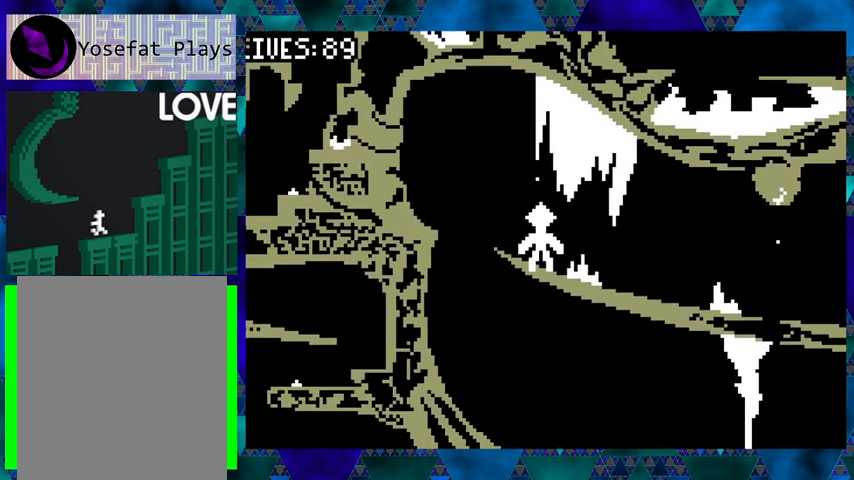
{"buttons": [], "events": []}
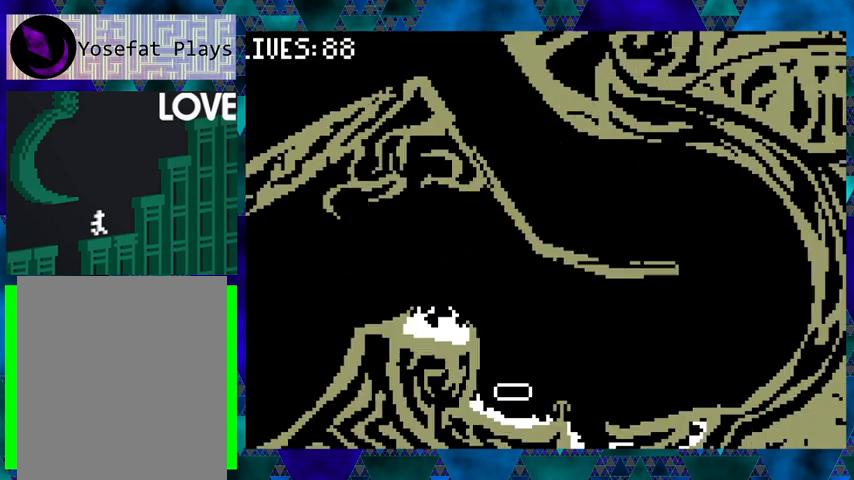
{"buttons": [], "events": []}
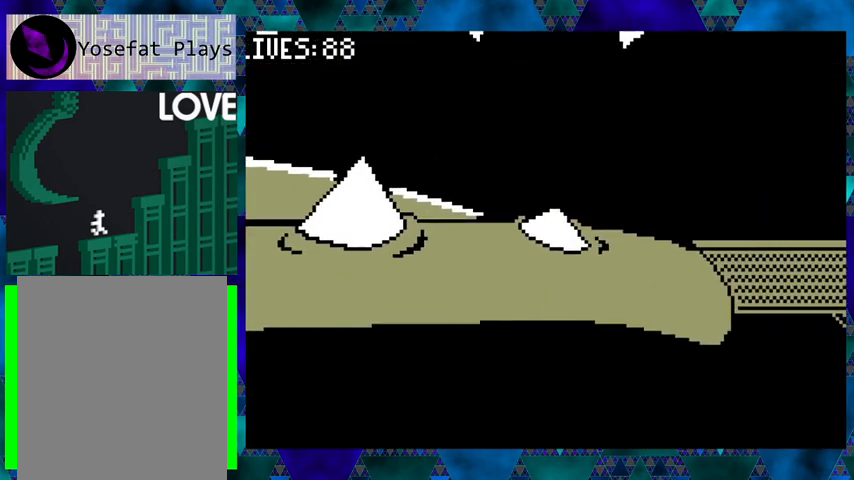
{"buttons": ["DPAD_LEFT"], "events": [[33, "DPAD_LEFT", "down"]]}
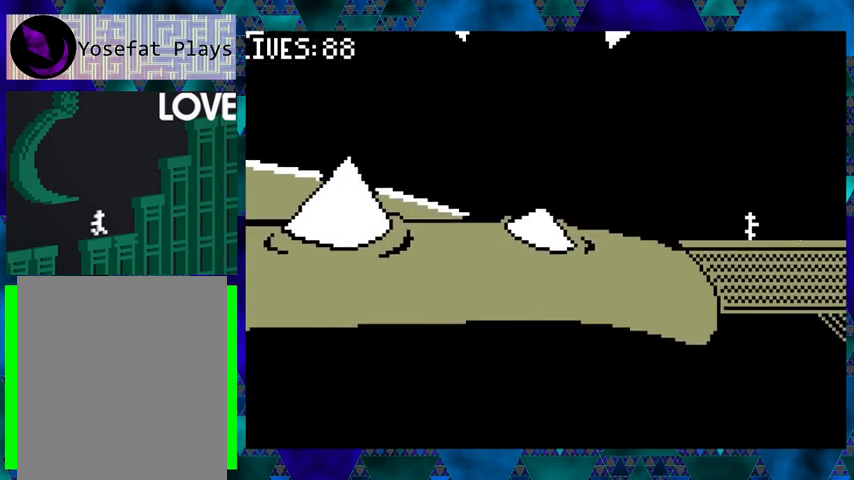
{"buttons": ["DPAD_LEFT"], "events": []}
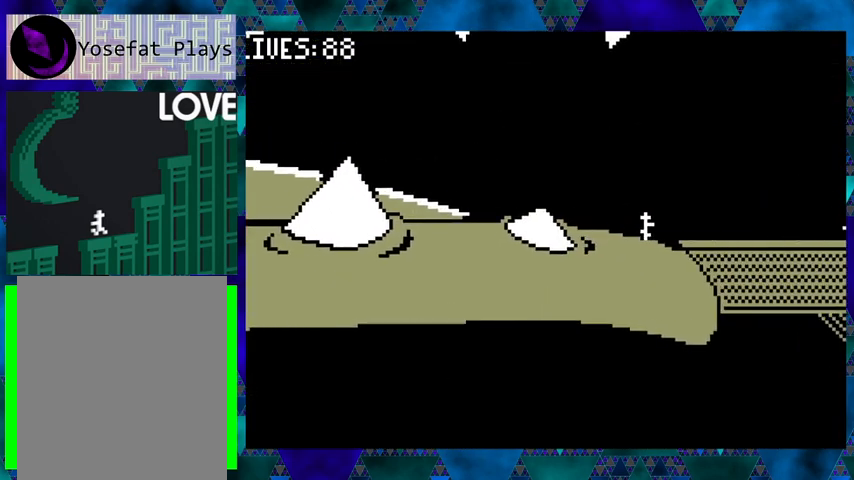
{"buttons": ["B", "DPAD_LEFT"], "events": [[300, "B", "down"]]}
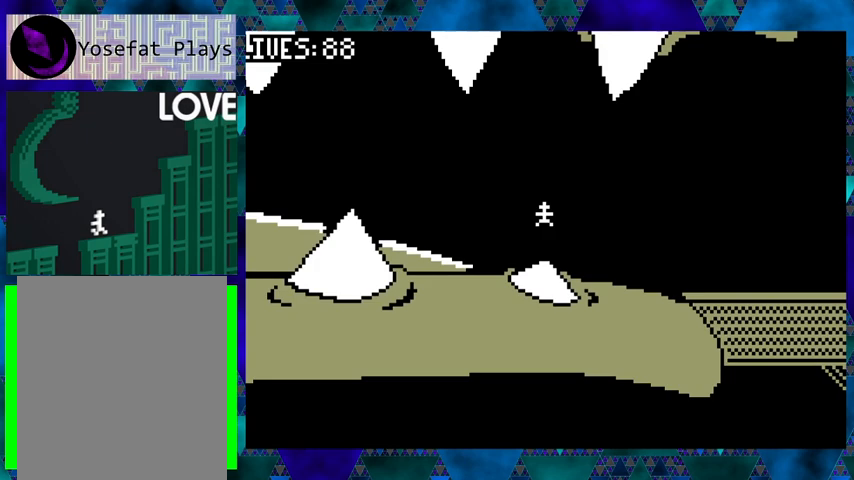
{"buttons": ["B", "DPAD_LEFT"], "events": [[133, "B", "up"], [167, "DPAD_LEFT", "up"], [433, "DPAD_LEFT", "down"], [467, "B", "down"]]}
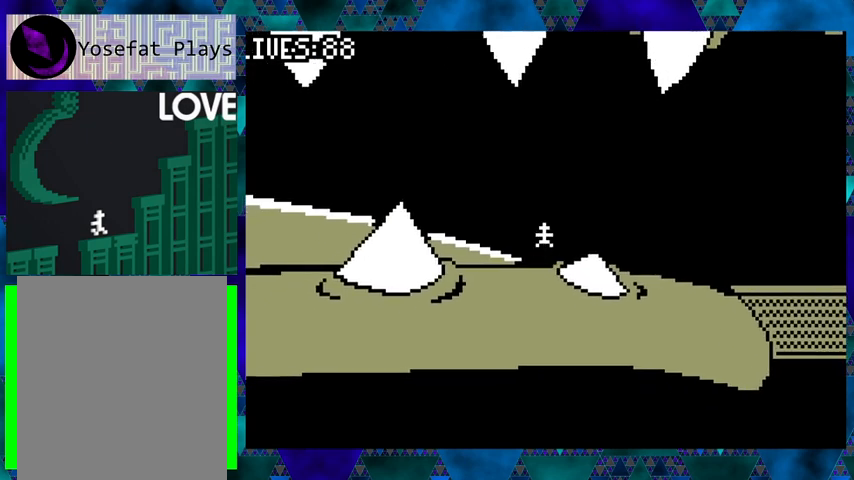
{"buttons": ["DPAD_LEFT"], "events": [[167, "B", "up"]]}
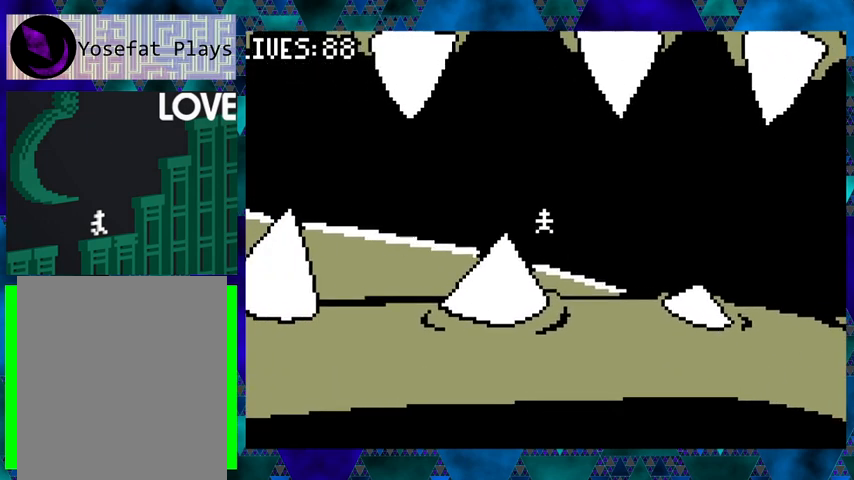
{"buttons": ["DPAD_LEFT"], "events": []}
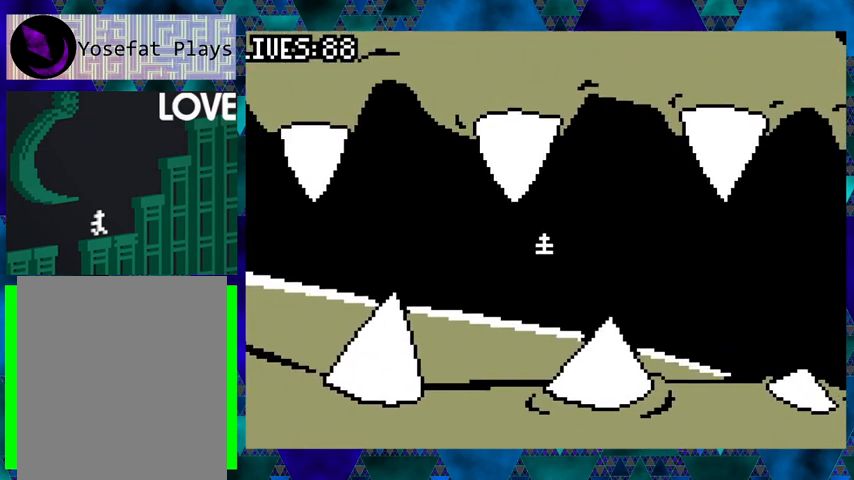
{"buttons": [], "events": [[467, "DPAD_LEFT", "up"]]}
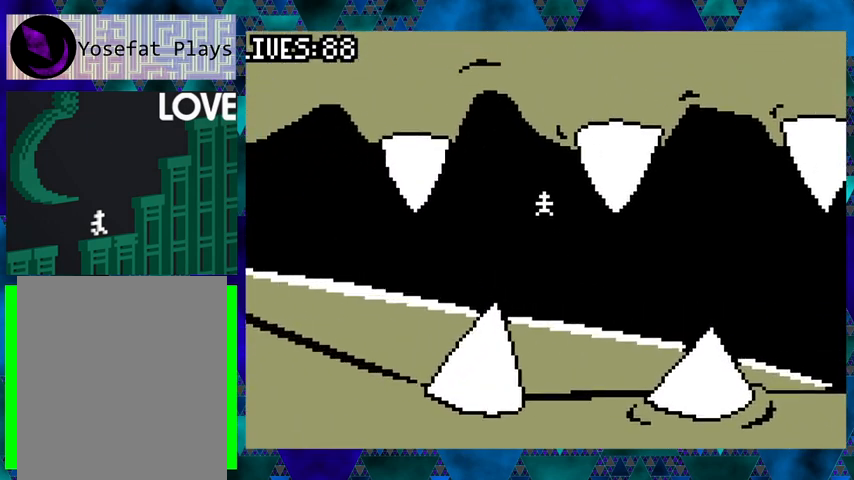
{"buttons": ["DPAD_LEFT"], "events": [[467, "DPAD_LEFT", "down"]]}
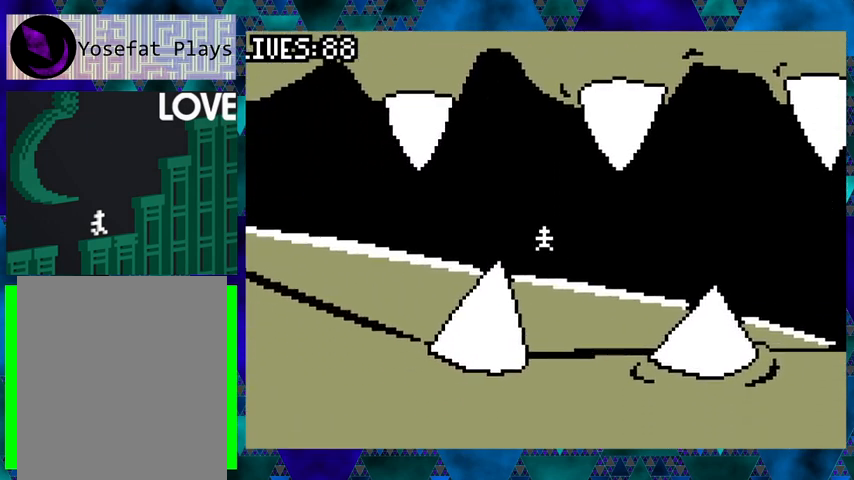
{"buttons": ["DPAD_LEFT"], "events": [[400, "DPAD_LEFT", "up"], [500, "DPAD_LEFT", "down"]]}
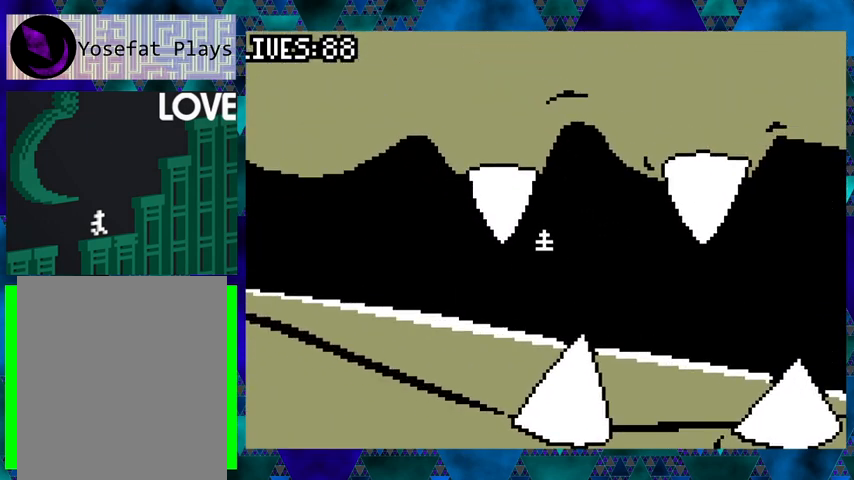
{"buttons": ["DPAD_LEFT"], "events": []}
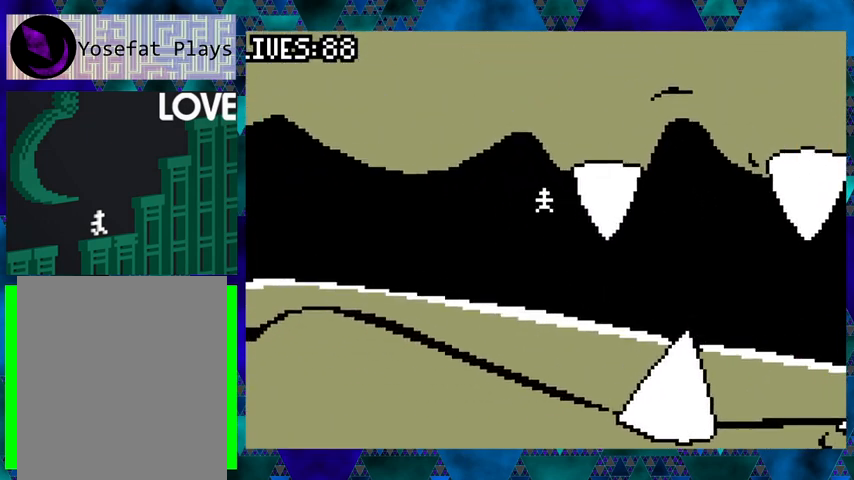
{"buttons": ["DPAD_LEFT"], "events": []}
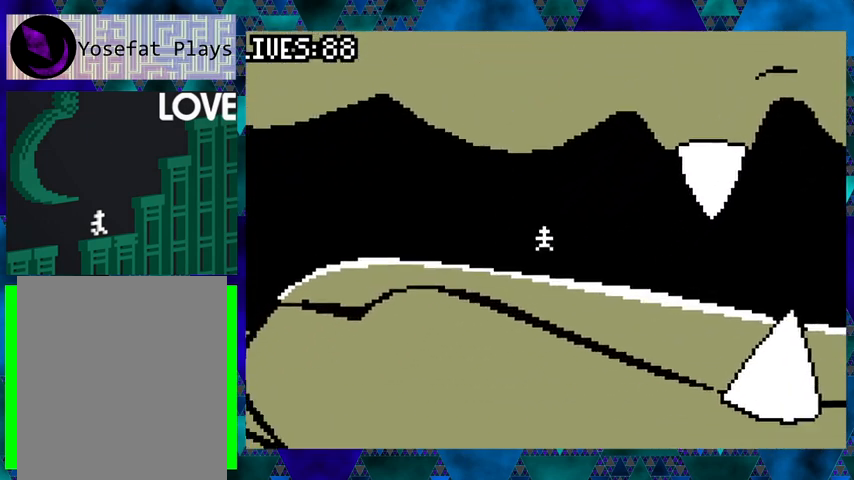
{"buttons": ["DPAD_LEFT"], "events": []}
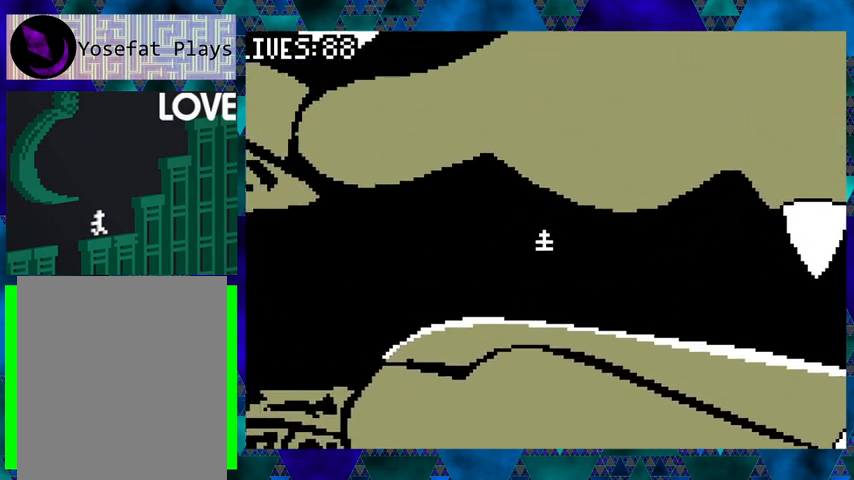
{"buttons": ["DPAD_LEFT"], "events": []}
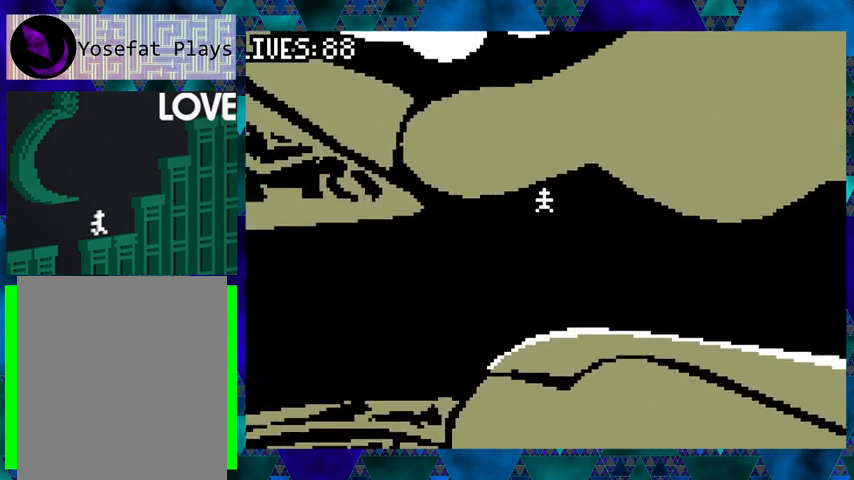
{"buttons": ["DPAD_LEFT"], "events": []}
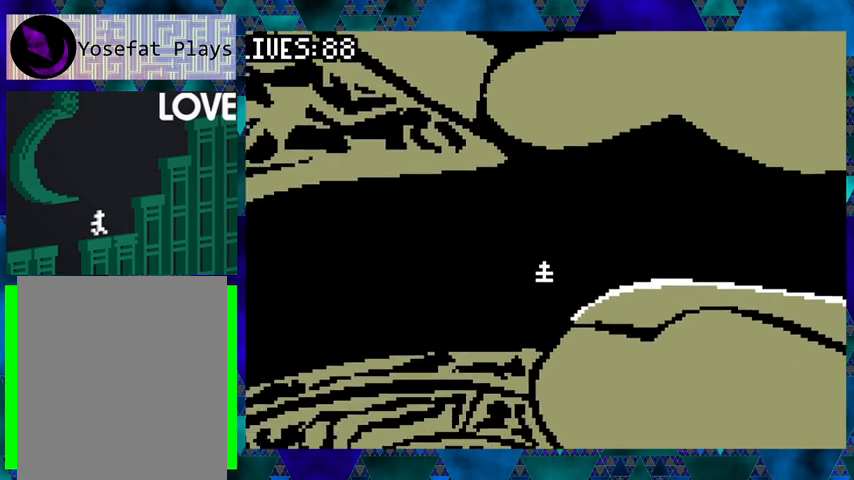
{"buttons": ["B", "DPAD_LEFT"], "events": [[367, "B", "down"]]}
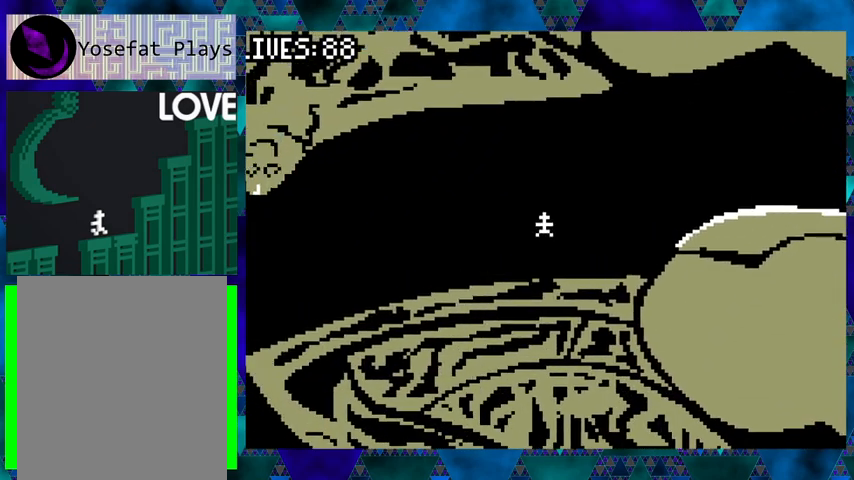
{"buttons": ["DPAD_LEFT"], "events": [[67, "B", "up"]]}
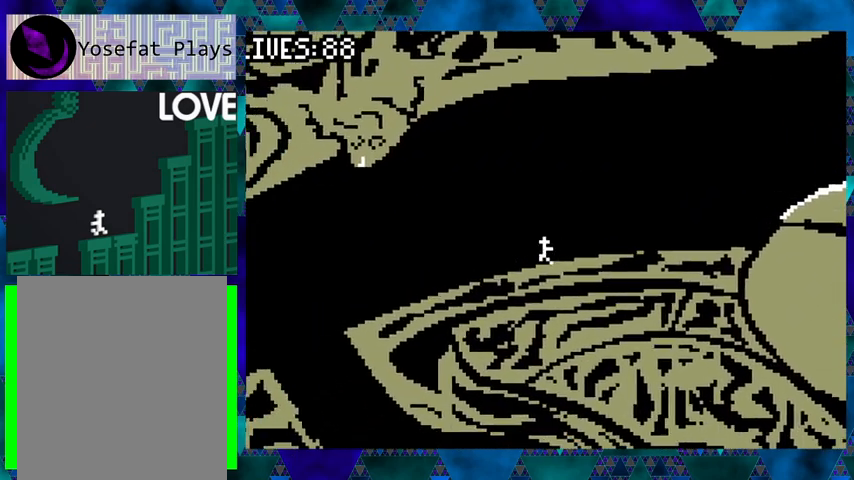
{"buttons": ["DPAD_LEFT"], "events": []}
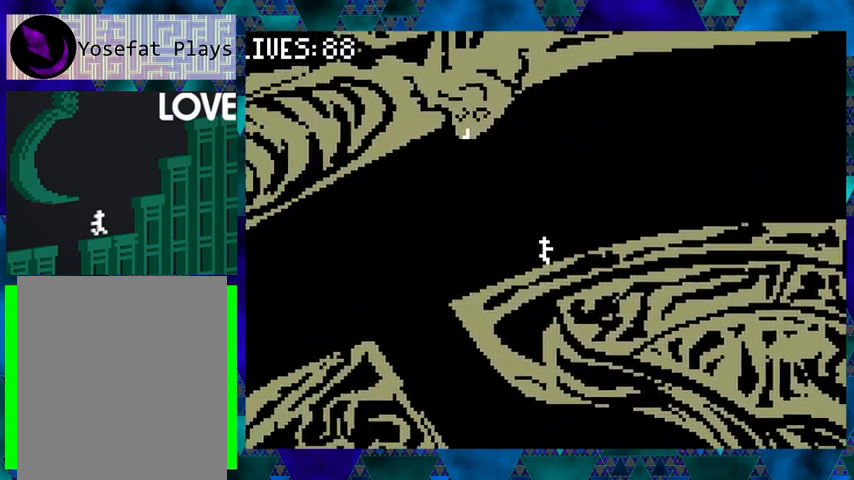
{"buttons": ["DPAD_LEFT"], "events": []}
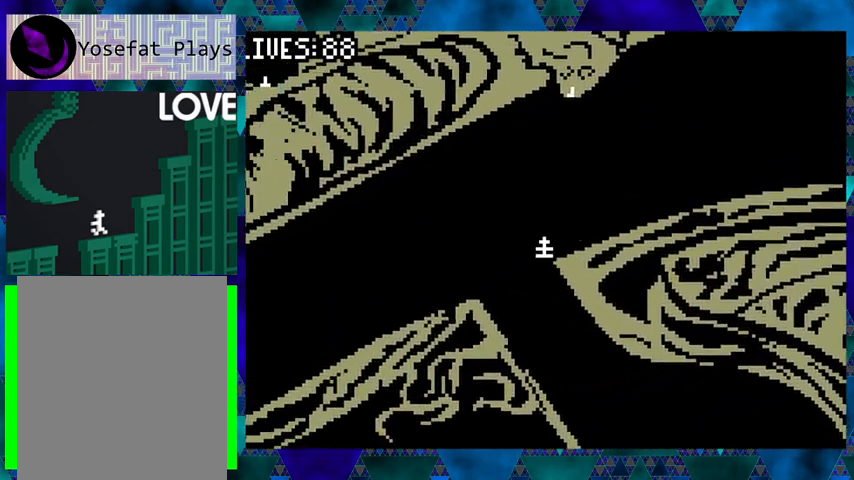
{"buttons": ["DPAD_RIGHT"], "events": [[133, "DPAD_LEFT", "up"], [467, "DPAD_RIGHT", "down"]]}